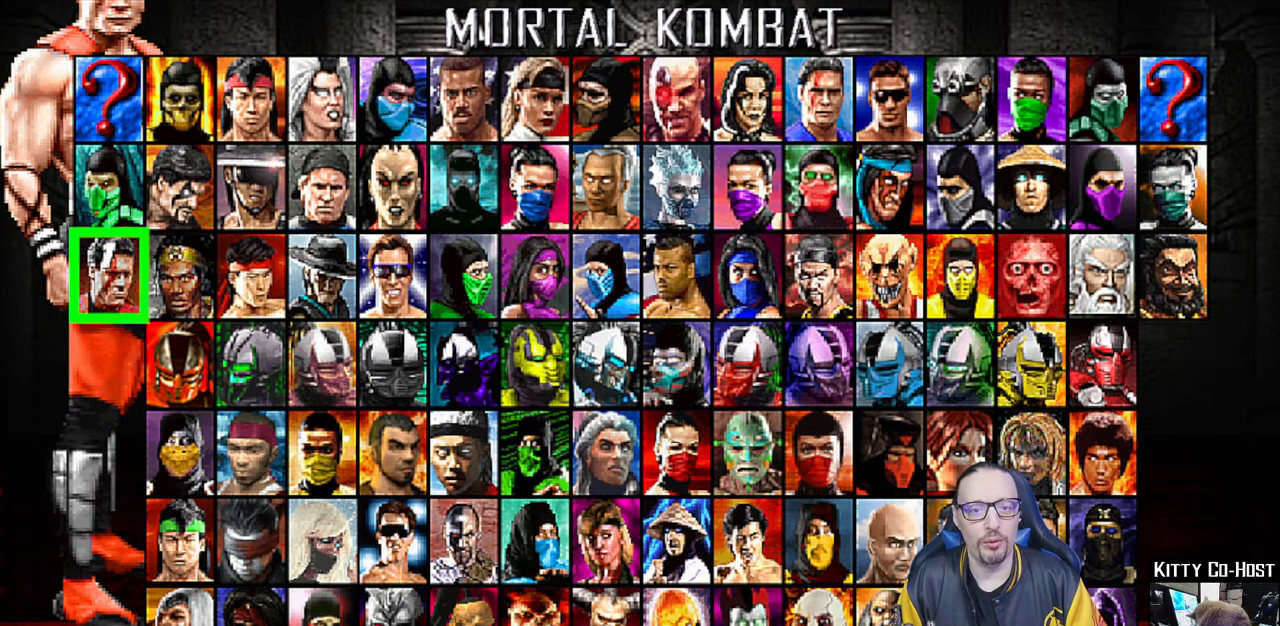
Gameplay with a controller (PlayStation layout); each line is a JSON object with the inputs held at the frame after it. "events" lists button and stick changes between this image and that frame as [ms after this image, input, new state], when the widget could be followed in between.
{"buttons": [], "left_stick": "center", "right_stick": "center", "events": [[17, "DPAD_RIGHT", "down"], [83, "DPAD_RIGHT", "up"], [200, "DPAD_RIGHT", "down"], [283, "DPAD_RIGHT", "up"], [350, "DPAD_RIGHT", "down"], [433, "DPAD_RIGHT", "up"]]}
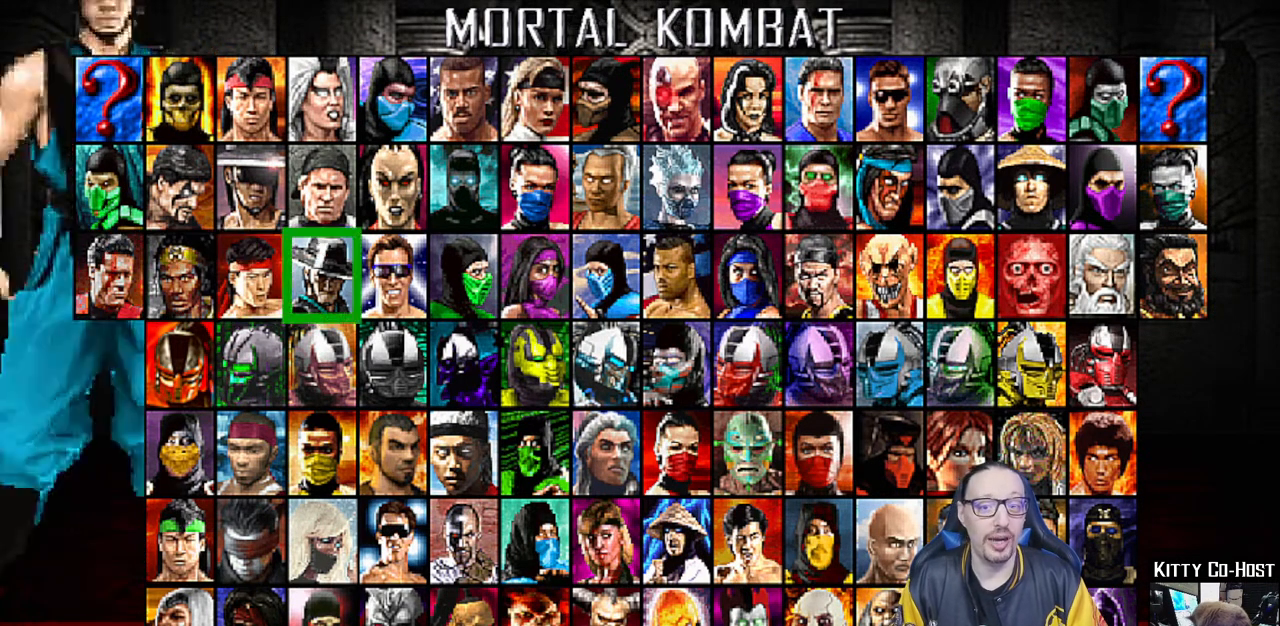
{"buttons": [], "left_stick": "center", "right_stick": "center", "events": [[17, "DPAD_RIGHT", "down"], [117, "DPAD_RIGHT", "up"], [183, "DPAD_RIGHT", "down"], [283, "DPAD_RIGHT", "up"], [350, "DPAD_RIGHT", "down"], [450, "DPAD_RIGHT", "up"]]}
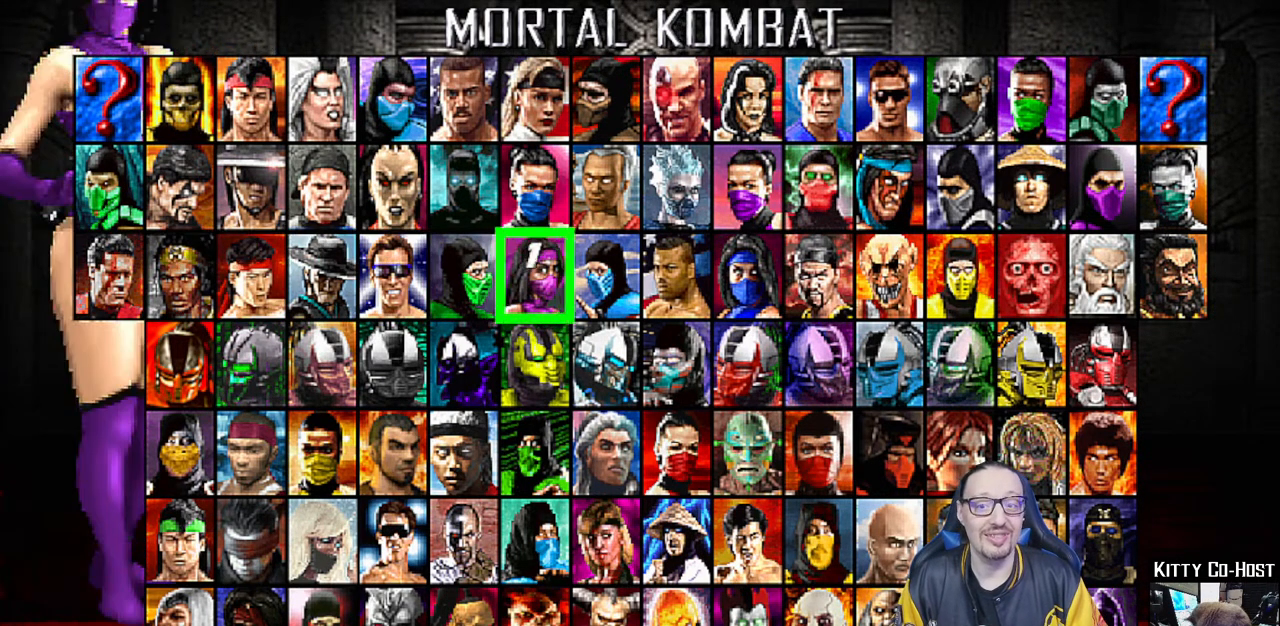
{"buttons": [], "left_stick": "center", "right_stick": "center", "events": [[33, "DPAD_RIGHT", "down"], [150, "DPAD_RIGHT", "up"], [233, "DPAD_RIGHT", "down"], [300, "DPAD_RIGHT", "up"], [383, "DPAD_RIGHT", "down"], [483, "DPAD_RIGHT", "up"]]}
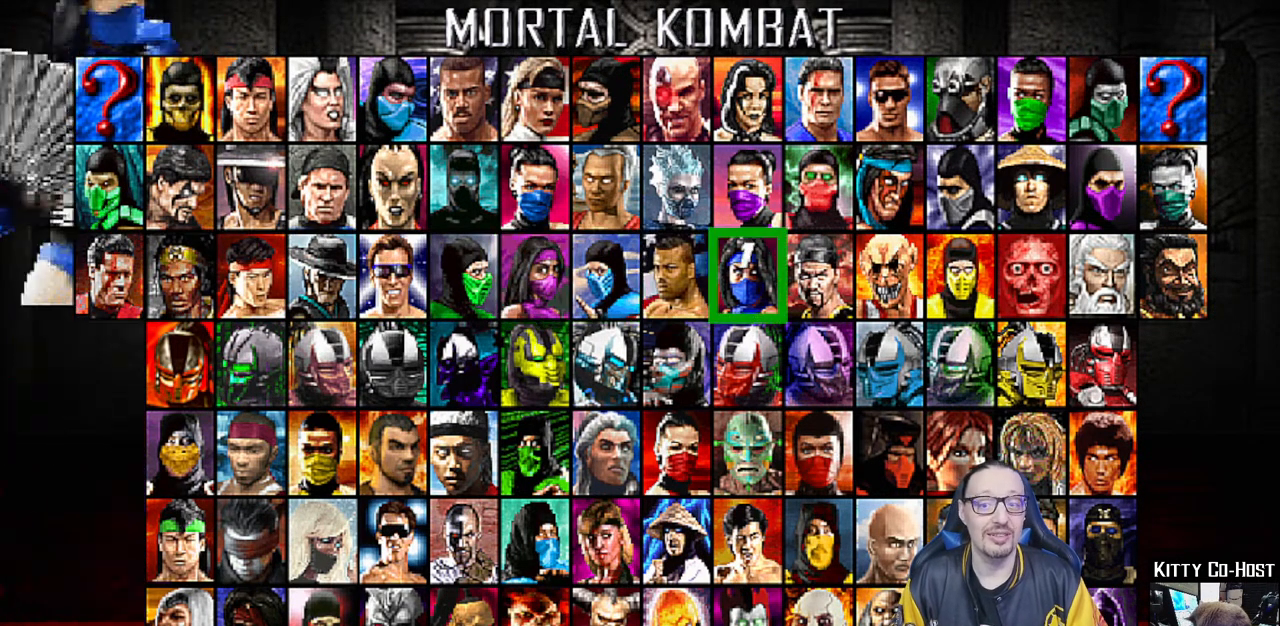
{"buttons": ["DPAD_RIGHT"], "left_stick": "center", "right_stick": "center", "events": [[83, "DPAD_RIGHT", "down"], [183, "DPAD_RIGHT", "up"], [250, "DPAD_RIGHT", "down"], [350, "DPAD_RIGHT", "up"], [417, "DPAD_RIGHT", "down"]]}
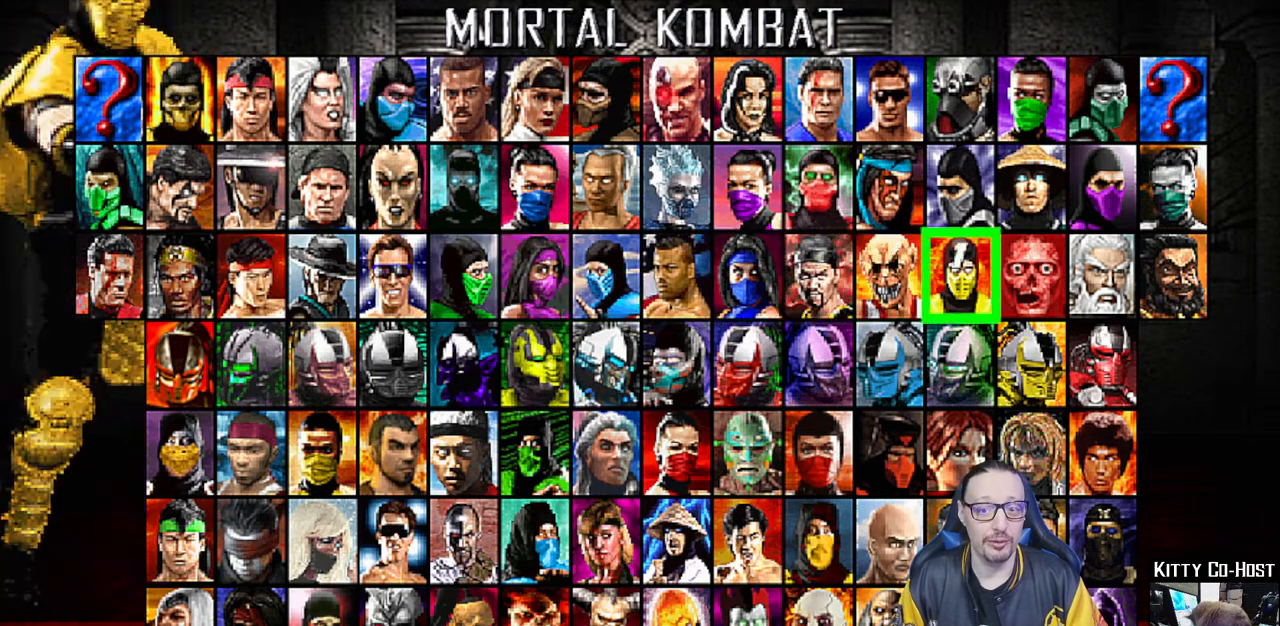
{"buttons": [], "left_stick": "center", "right_stick": "center", "events": [[17, "DPAD_RIGHT", "up"], [83, "DPAD_RIGHT", "down"], [183, "DPAD_RIGHT", "up"]]}
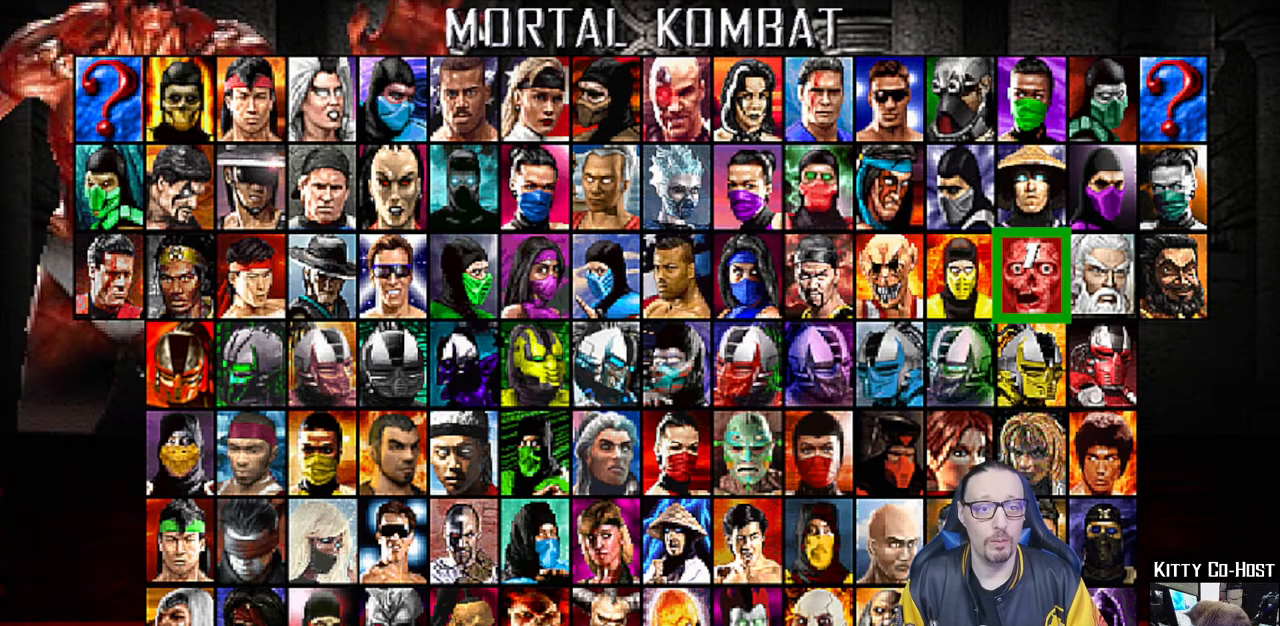
{"buttons": [], "left_stick": "center", "right_stick": "center", "events": []}
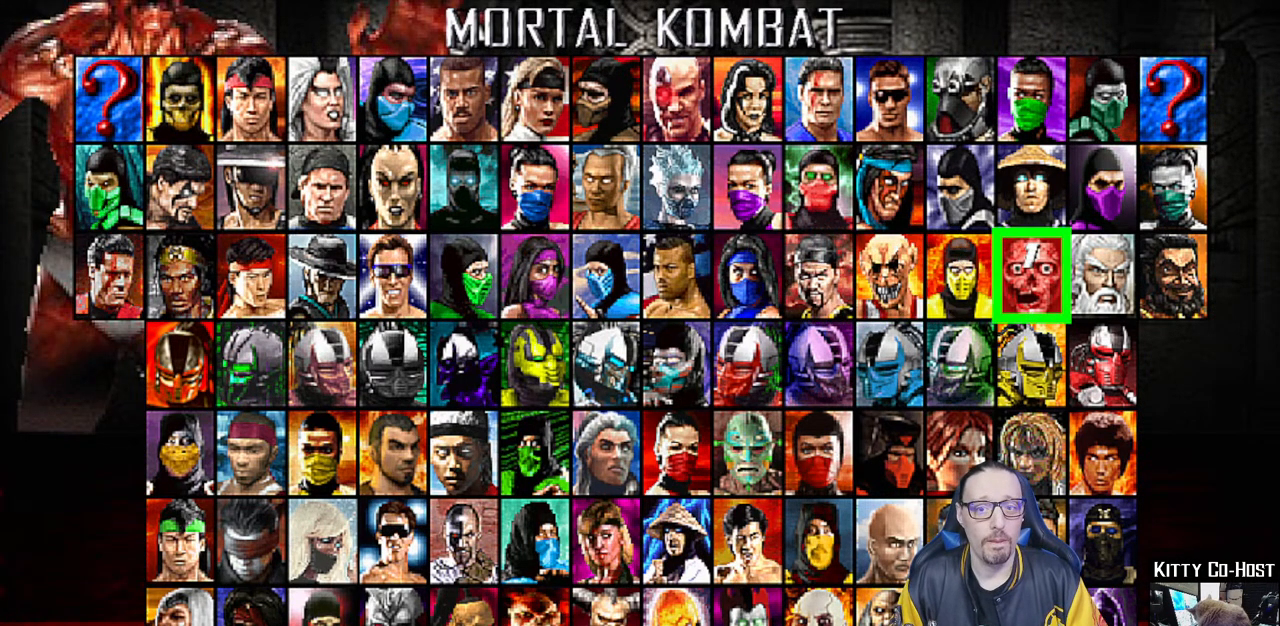
{"buttons": [], "left_stick": "center", "right_stick": "center", "events": []}
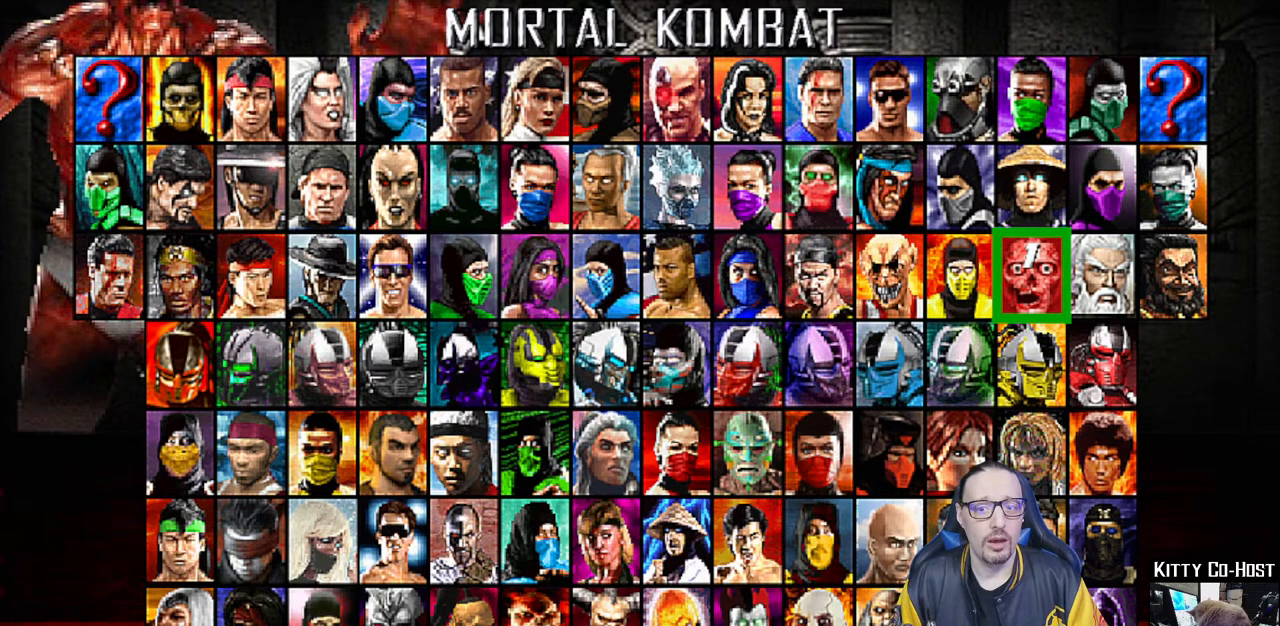
{"buttons": [], "left_stick": "center", "right_stick": "center", "events": []}
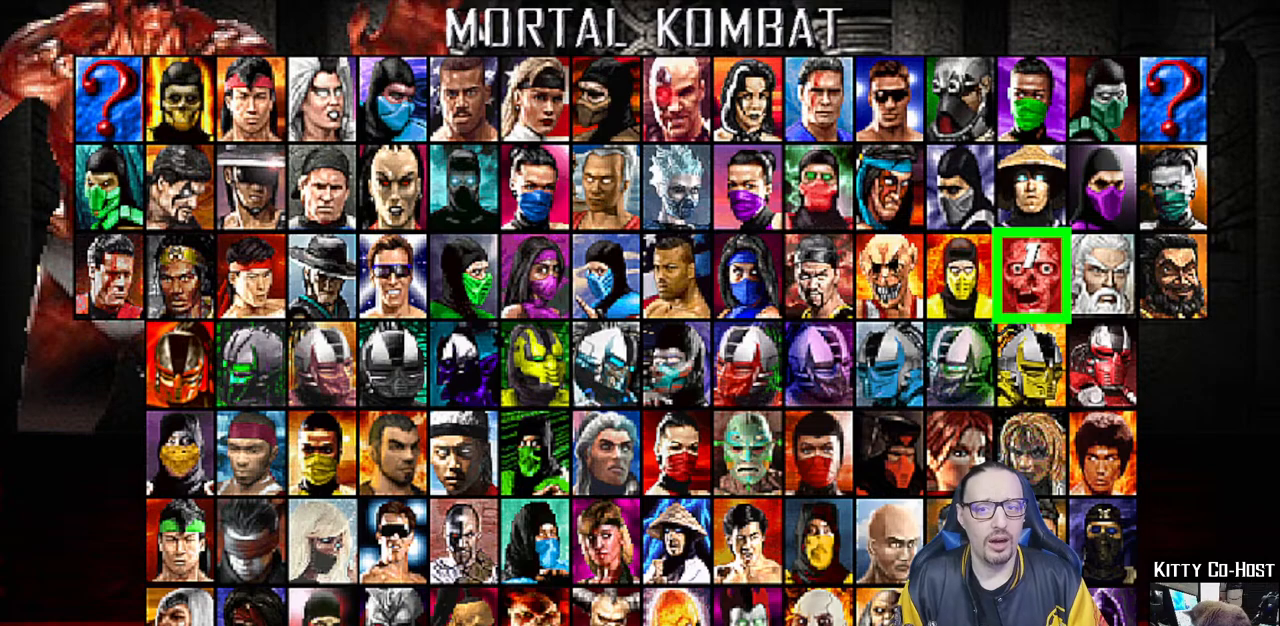
{"buttons": ["DPAD_LEFT"], "left_stick": "center", "right_stick": "center", "events": [[483, "DPAD_LEFT", "down"]]}
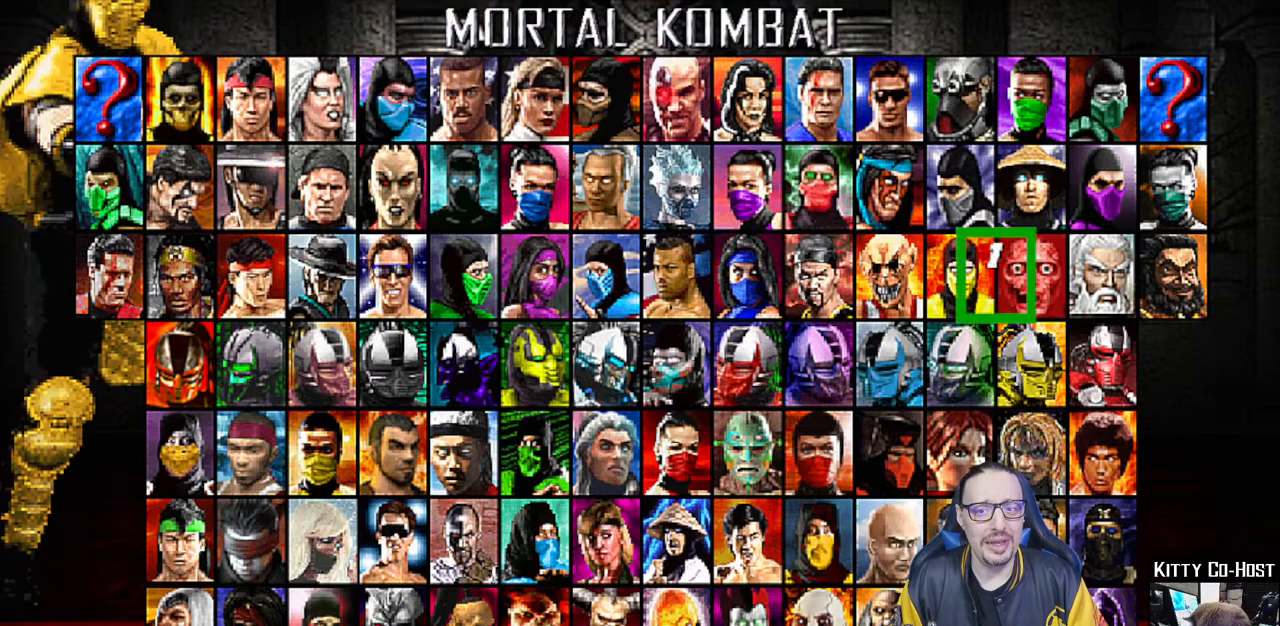
{"buttons": [], "left_stick": "center", "right_stick": "center", "events": [[83, "DPAD_LEFT", "up"], [167, "DPAD_LEFT", "down"], [250, "DPAD_LEFT", "up"], [367, "DPAD_LEFT", "down"], [433, "DPAD_LEFT", "up"]]}
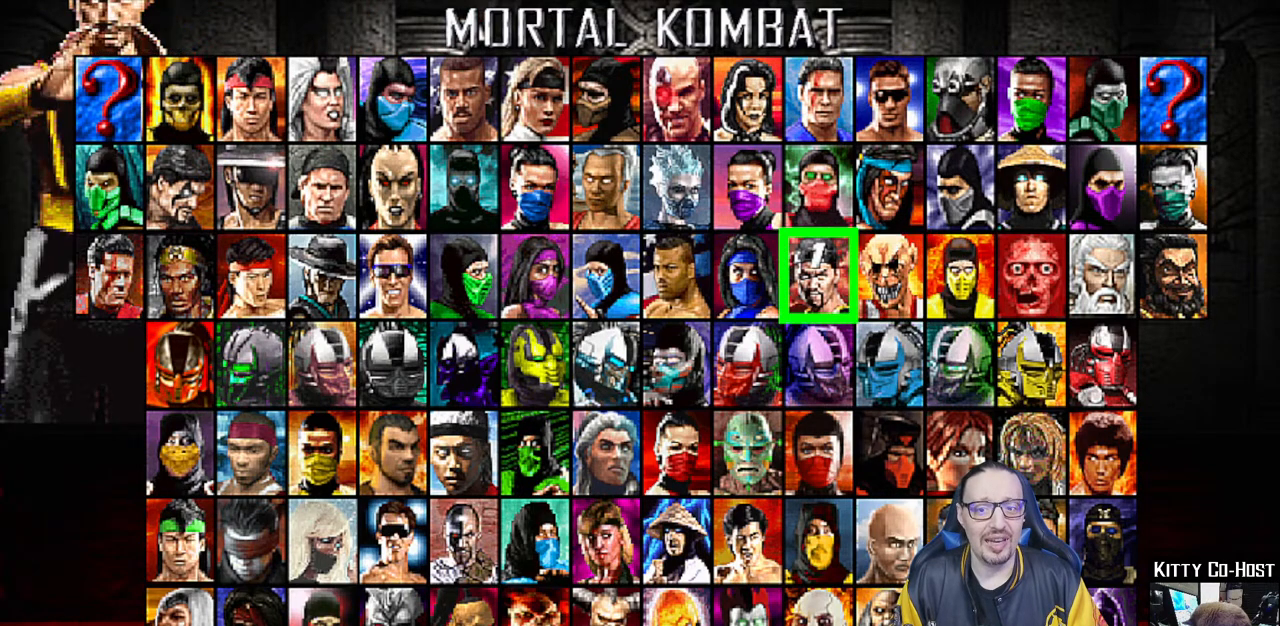
{"buttons": ["DPAD_DOWN"], "left_stick": "center", "right_stick": "center", "events": [[17, "DPAD_LEFT", "down"], [117, "DPAD_LEFT", "up"], [200, "DPAD_LEFT", "down"], [317, "DPAD_LEFT", "up"], [433, "DPAD_DOWN", "down"]]}
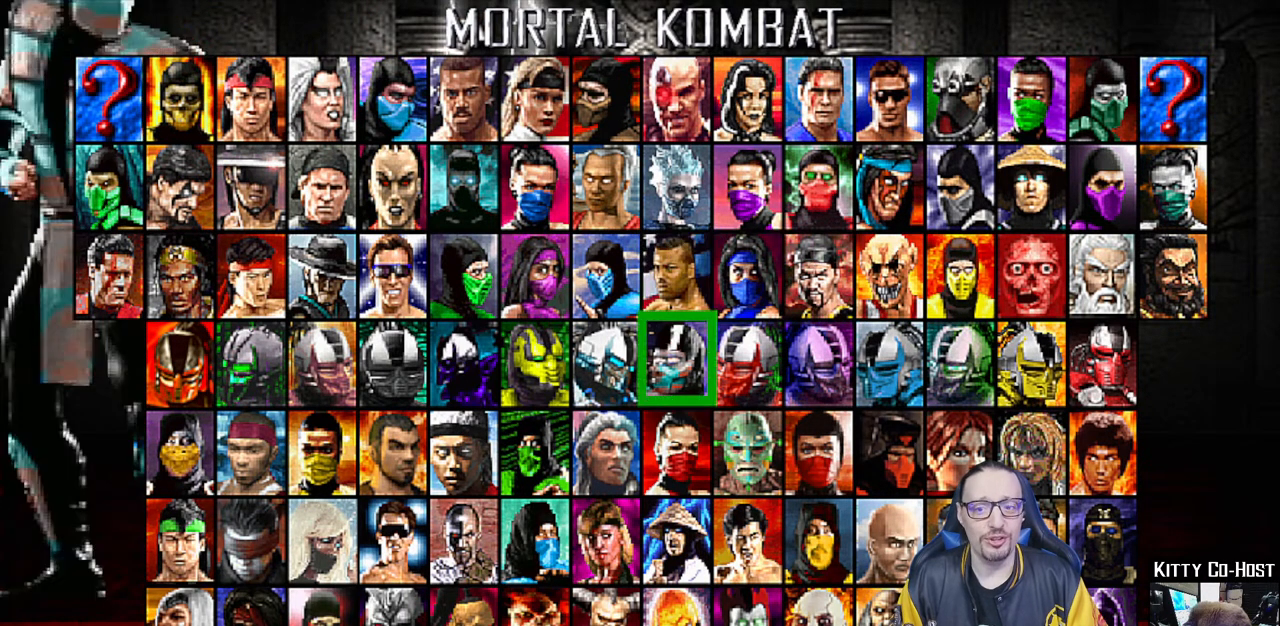
{"buttons": [], "left_stick": "center", "right_stick": "center", "events": [[33, "DPAD_DOWN", "up"], [133, "DPAD_DOWN", "down"], [217, "DPAD_DOWN", "up"], [400, "DPAD_LEFT", "down"], [483, "DPAD_LEFT", "up"]]}
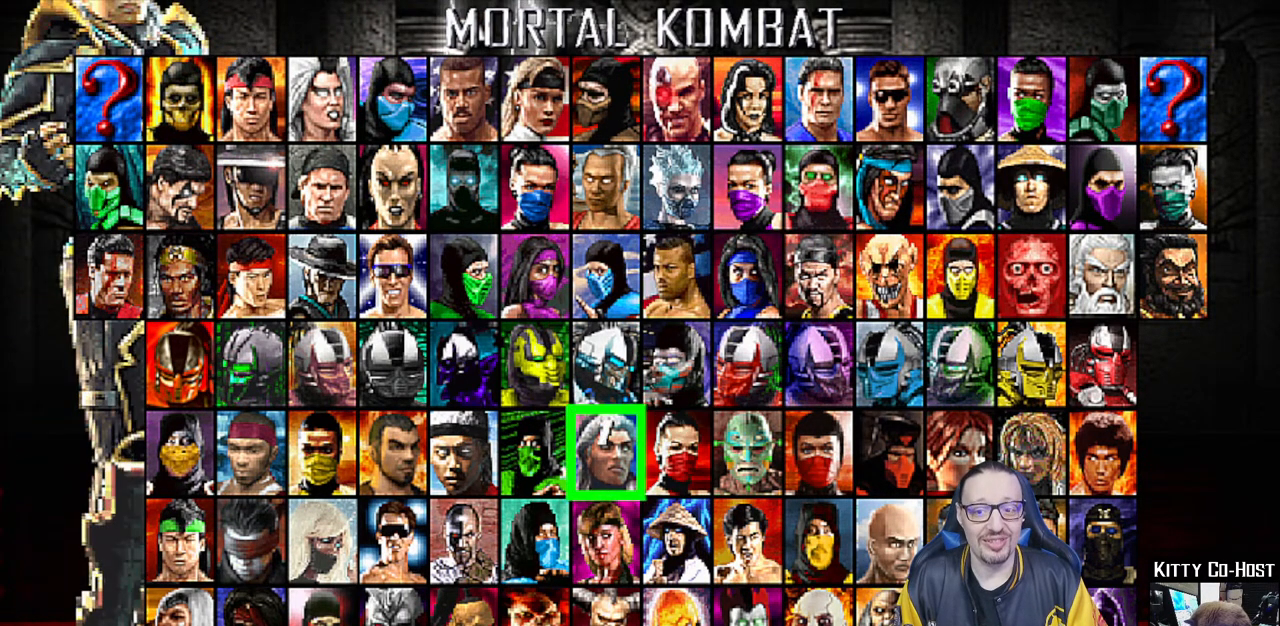
{"buttons": ["DPAD_DOWN"], "left_stick": "center", "right_stick": "center", "events": [[83, "DPAD_LEFT", "down"], [167, "DPAD_LEFT", "up"], [450, "DPAD_DOWN", "down"]]}
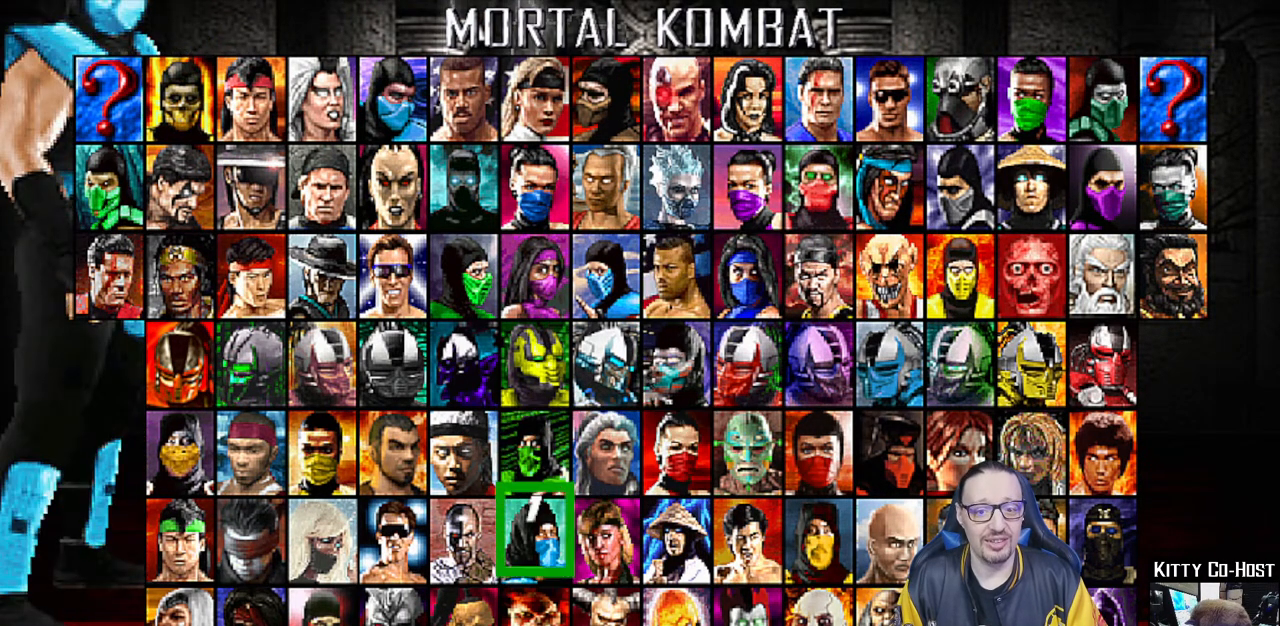
{"buttons": [], "left_stick": "center", "right_stick": "center", "events": [[67, "DPAD_DOWN", "up"], [200, "DPAD_RIGHT", "down"], [267, "DPAD_RIGHT", "up"], [350, "DPAD_RIGHT", "down"], [467, "DPAD_RIGHT", "up"]]}
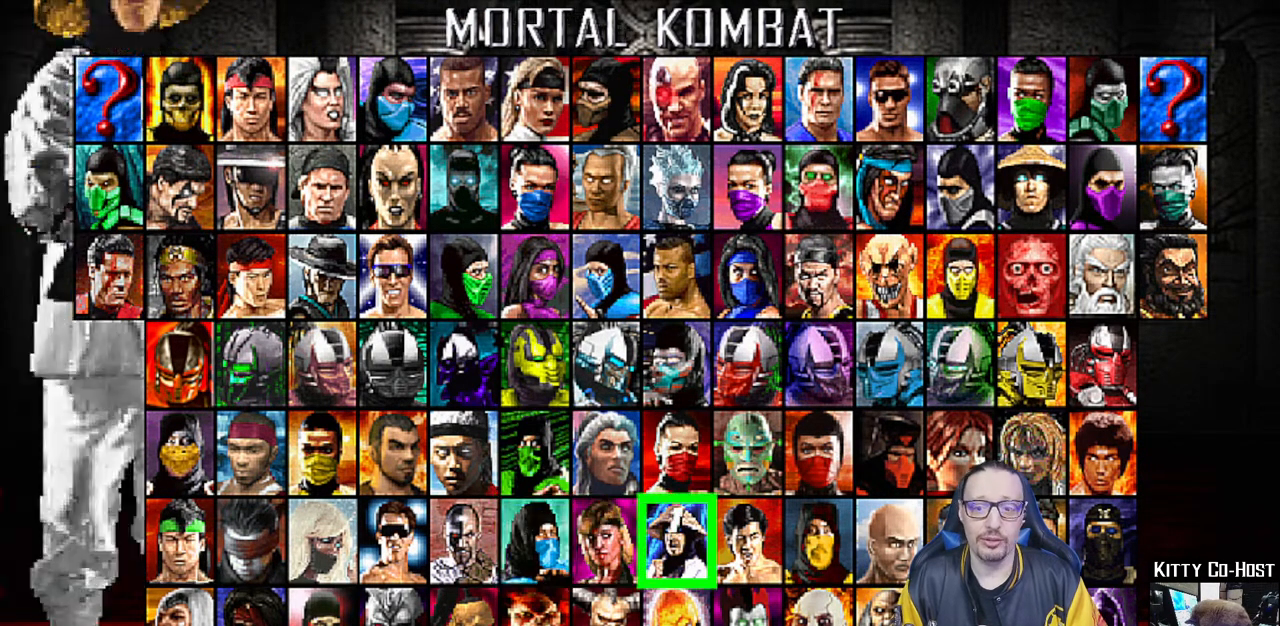
{"buttons": [], "left_stick": "center", "right_stick": "center", "events": [[33, "DPAD_RIGHT", "down"], [133, "DPAD_RIGHT", "up"], [200, "DPAD_RIGHT", "down"], [283, "DPAD_RIGHT", "up"], [350, "DPAD_RIGHT", "down"], [483, "DPAD_RIGHT", "up"]]}
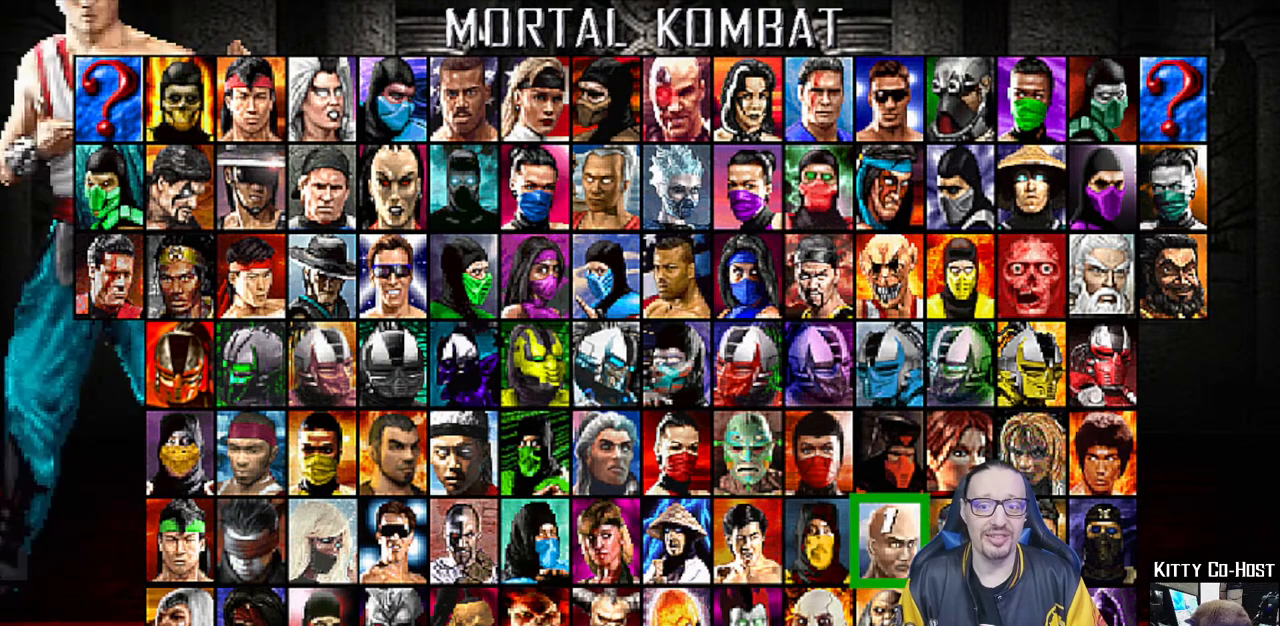
{"buttons": [], "left_stick": "center", "right_stick": "center", "events": [[50, "DPAD_RIGHT", "down"], [133, "DPAD_RIGHT", "up"], [233, "DPAD_RIGHT", "down"], [333, "DPAD_RIGHT", "up"], [400, "DPAD_RIGHT", "down"], [467, "DPAD_RIGHT", "up"]]}
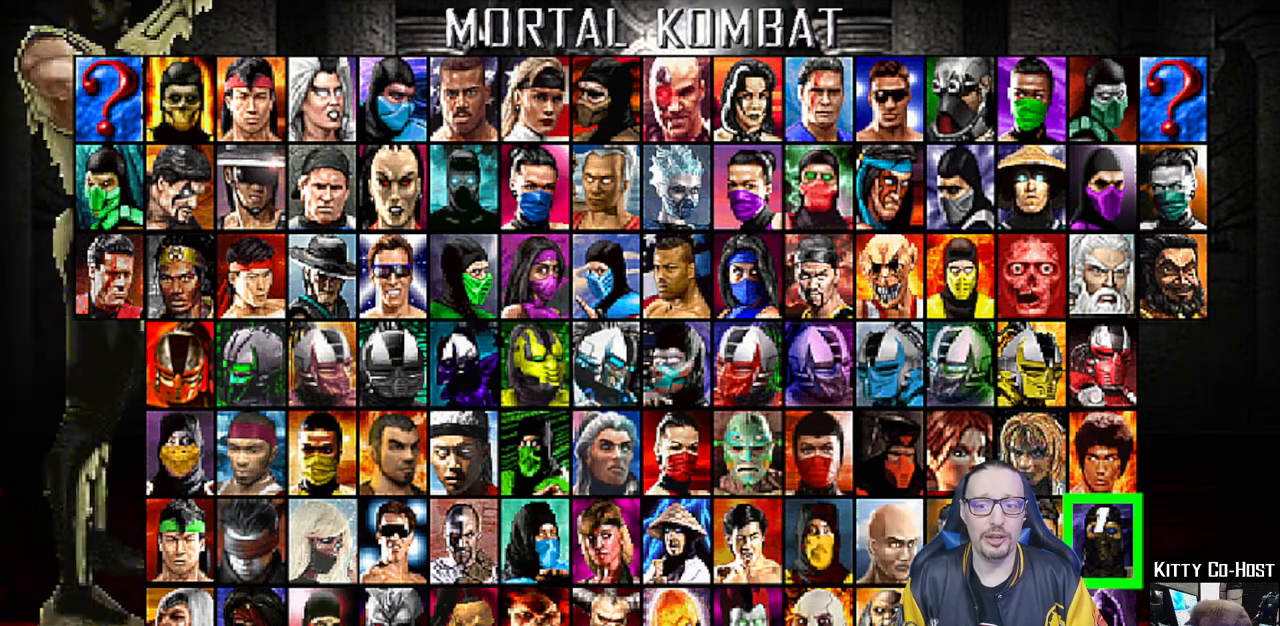
{"buttons": [], "left_stick": "center", "right_stick": "center", "events": []}
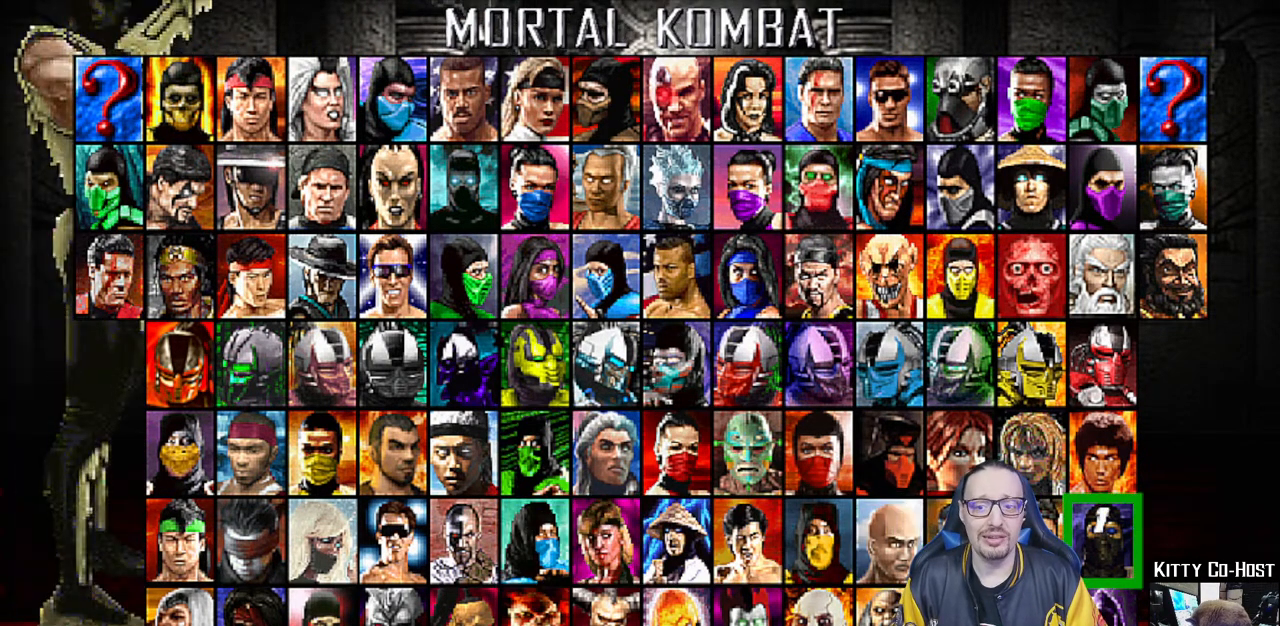
{"buttons": ["DPAD_LEFT"], "left_stick": "center", "right_stick": "center", "events": [[50, "DPAD_LEFT", "down"], [167, "DPAD_LEFT", "up"], [233, "DPAD_LEFT", "down"], [350, "DPAD_LEFT", "up"], [417, "DPAD_LEFT", "down"]]}
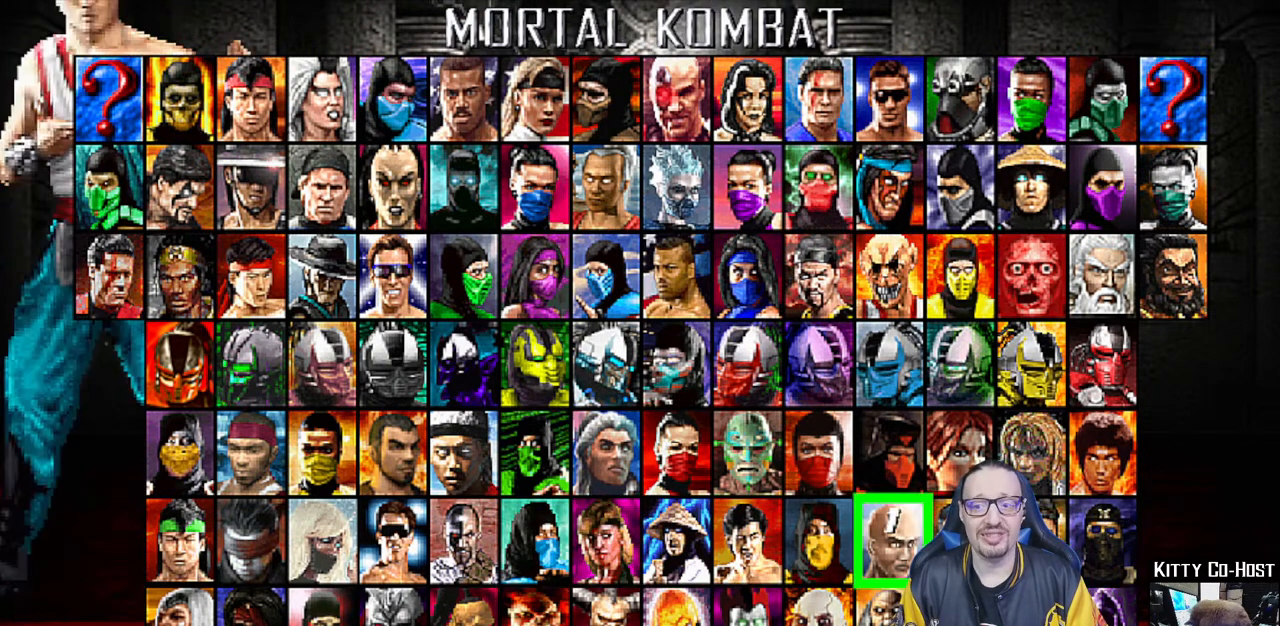
{"buttons": ["DPAD_LEFT"], "left_stick": "center", "right_stick": "center", "events": [[17, "DPAD_LEFT", "up"], [117, "DPAD_LEFT", "down"], [200, "DPAD_LEFT", "up"], [300, "DPAD_LEFT", "down"], [350, "DPAD_LEFT", "up"], [433, "DPAD_LEFT", "down"]]}
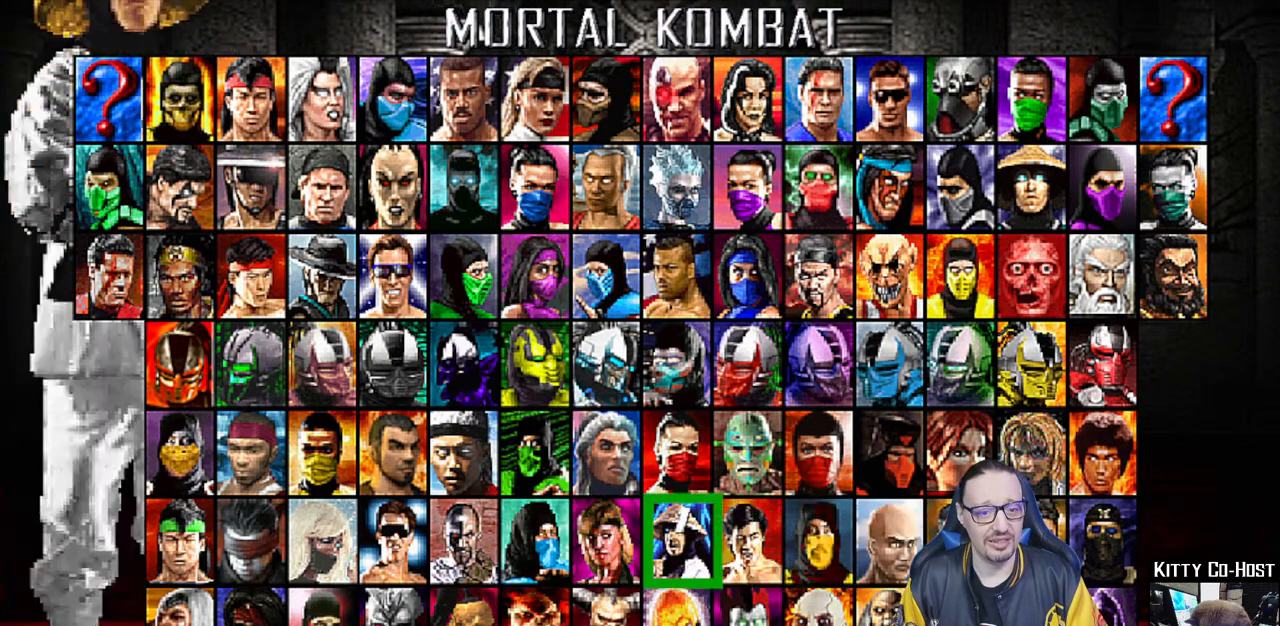
{"buttons": ["DPAD_LEFT"], "left_stick": "center", "right_stick": "center", "events": [[50, "DPAD_LEFT", "up"], [150, "DPAD_LEFT", "down"], [200, "DPAD_LEFT", "up"], [300, "DPAD_LEFT", "down"], [383, "DPAD_LEFT", "up"], [467, "DPAD_LEFT", "down"]]}